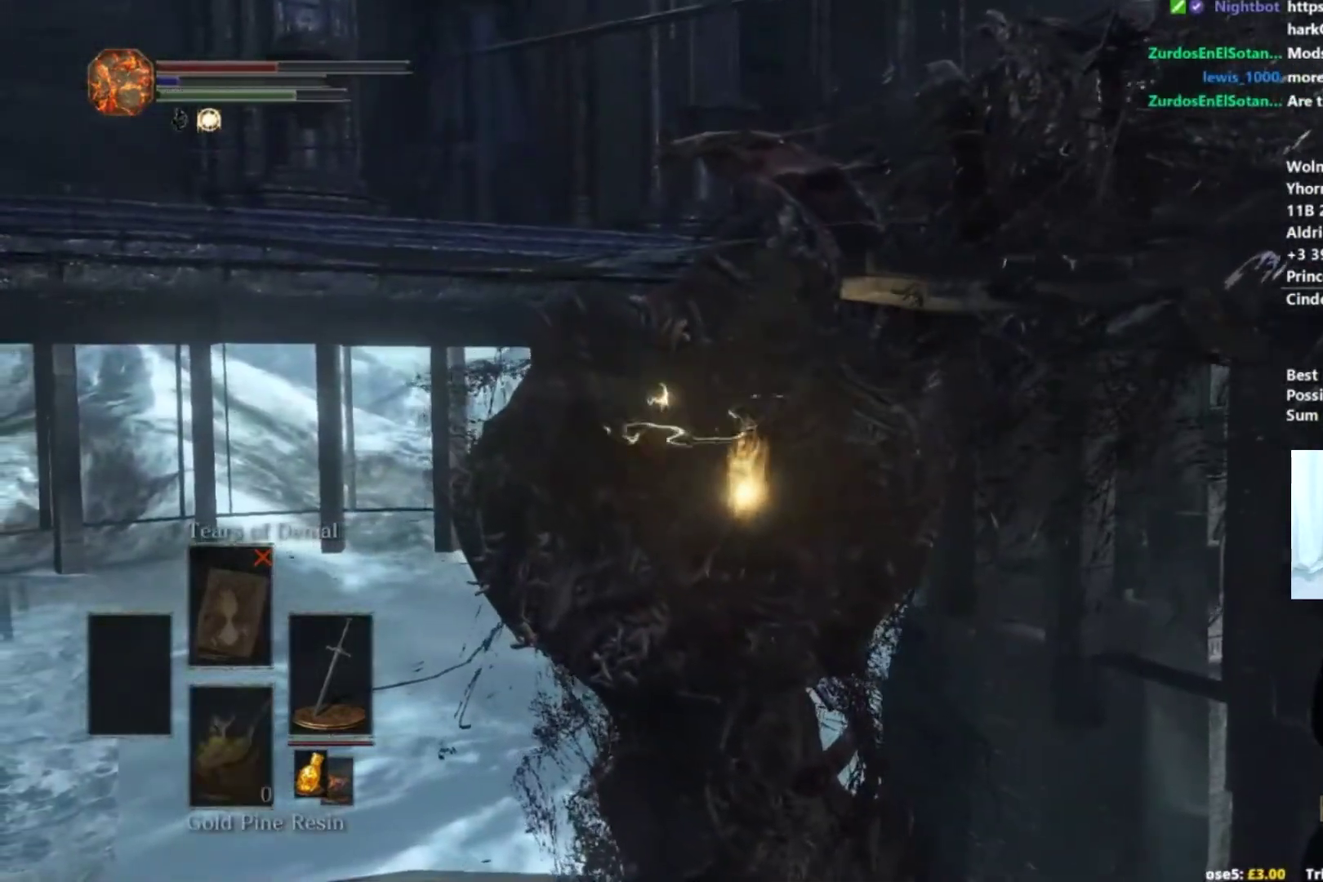
Gameplay with a controller (Xbox layout); each line is a JSON object with the inputs held at the frame after it. "button_events" lists button changes between this image and that frame as [ms after this image, input, new state], when the widget could be followed in between (sticks are given only as held states). Not read: L1 L2 R1 R2 START.
{"buttons": [], "left_stick": "up", "right_stick": "center", "button_events": []}
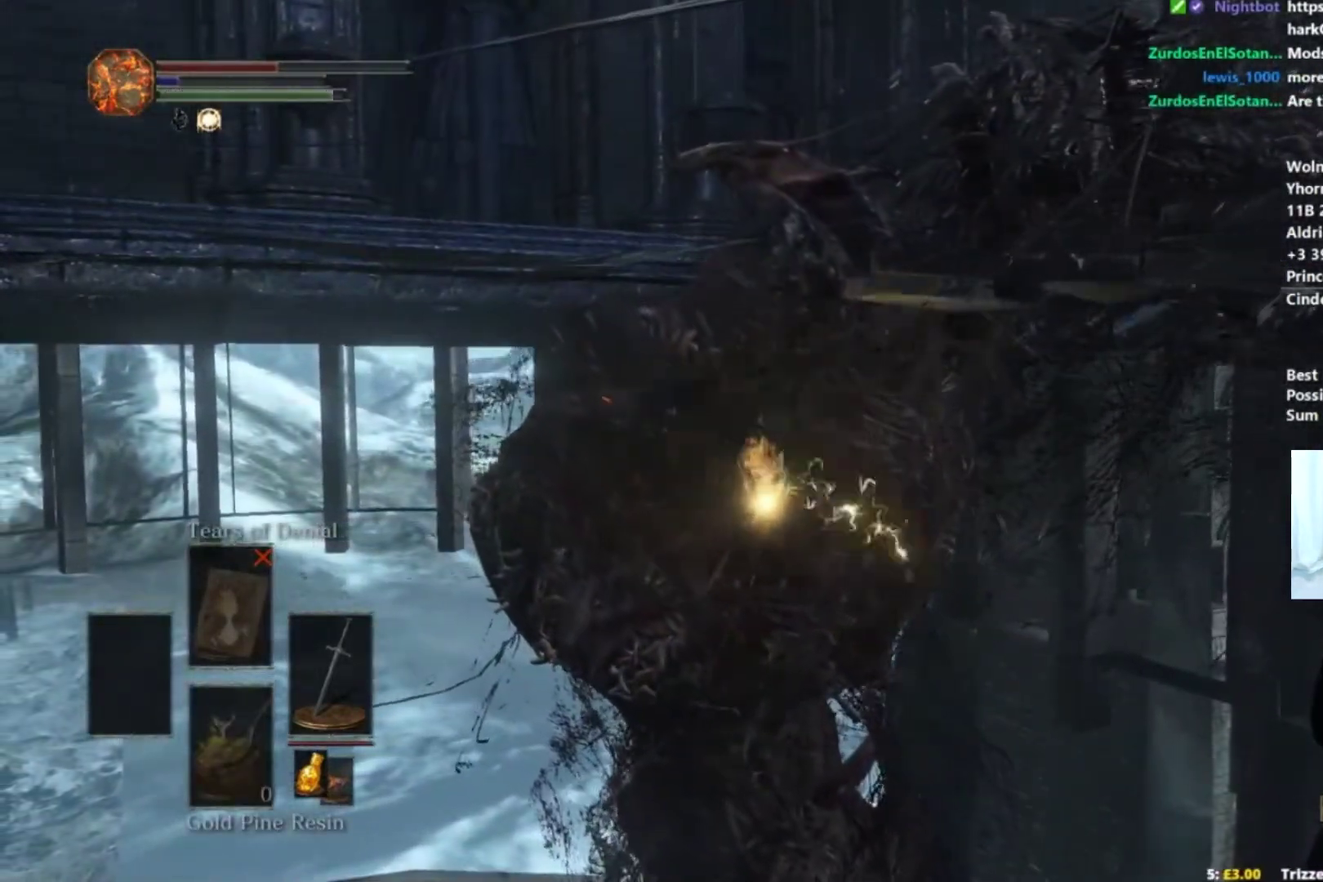
{"buttons": [], "left_stick": "up", "right_stick": "right", "button_events": []}
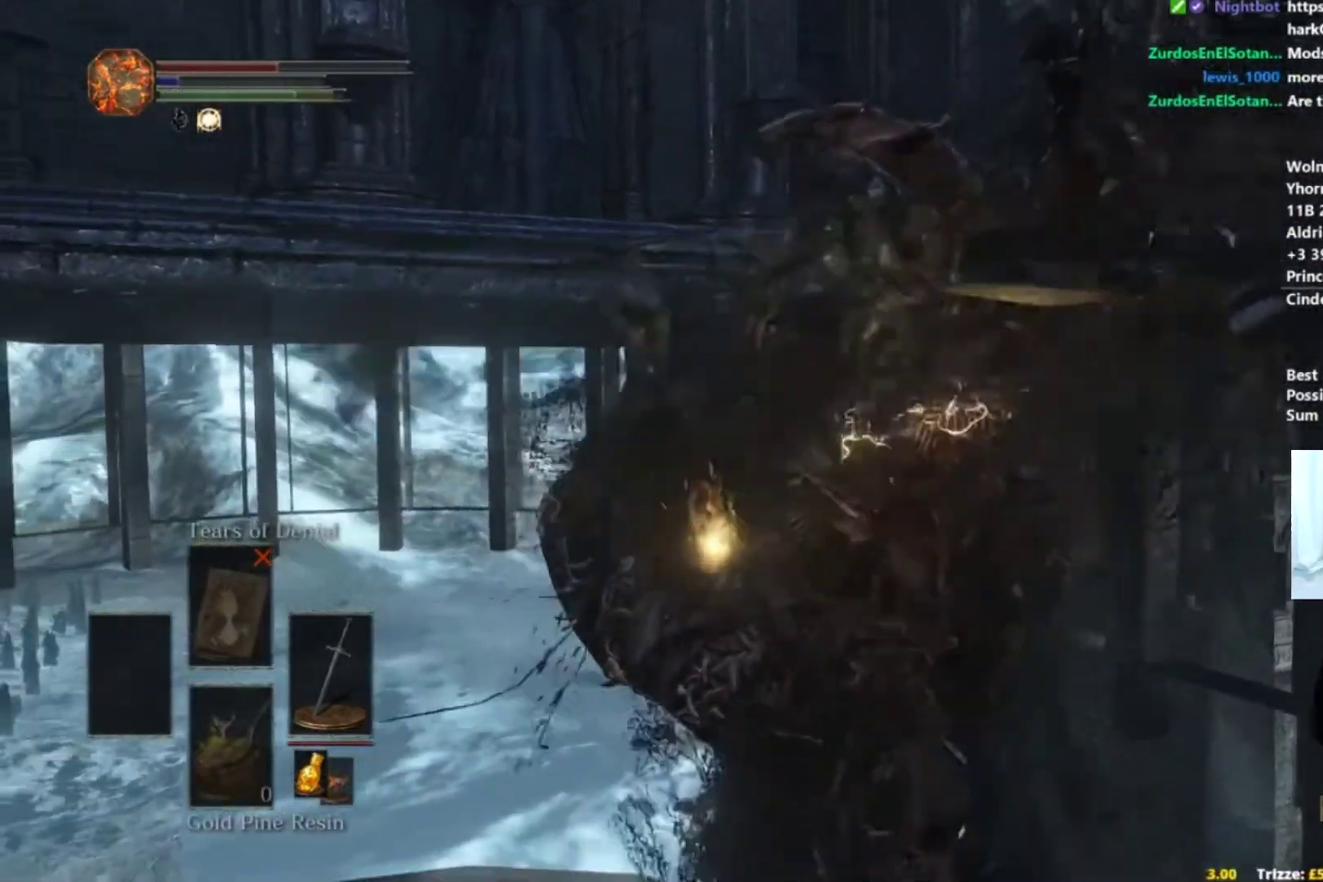
{"buttons": [], "left_stick": "up", "right_stick": "right", "button_events": []}
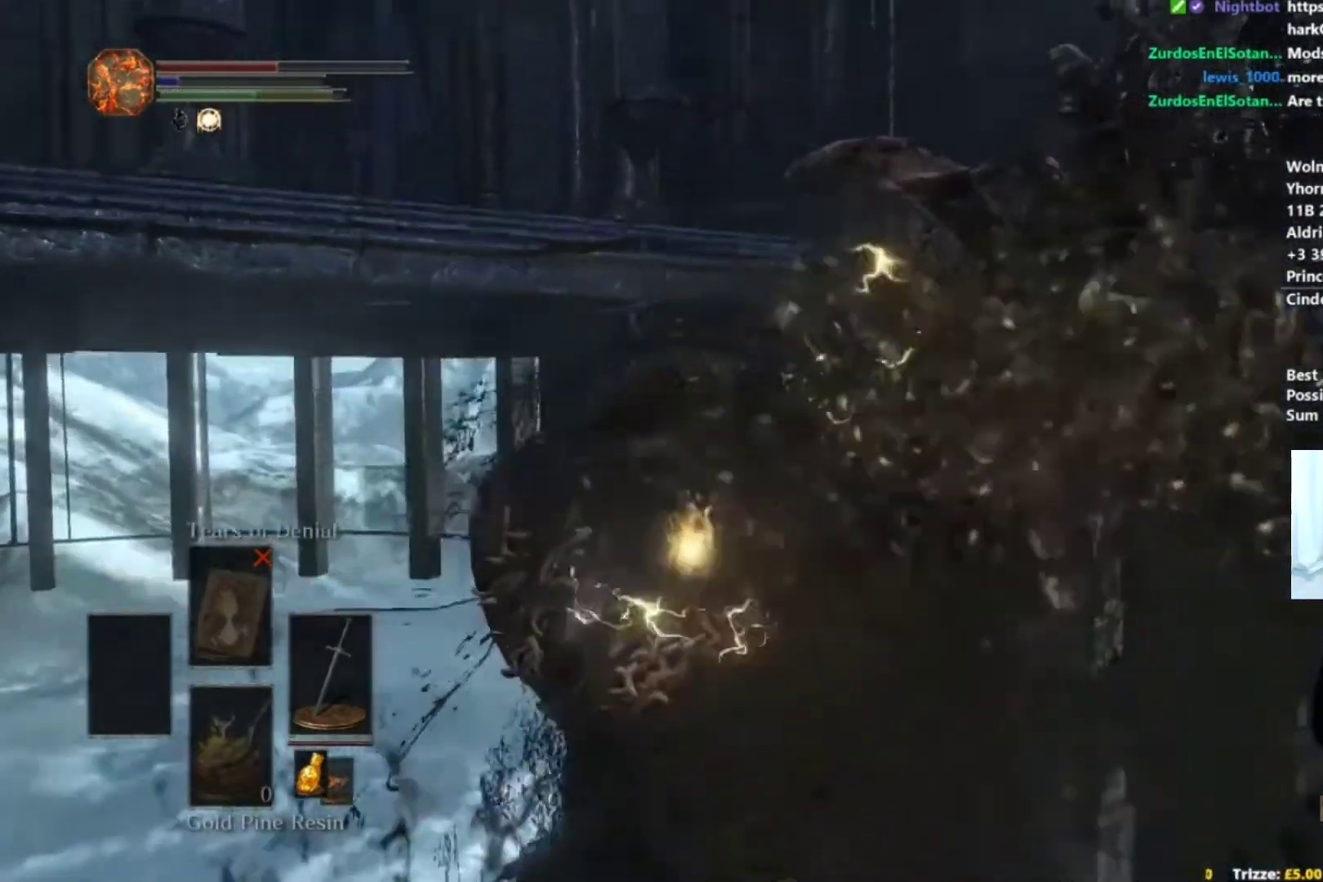
{"buttons": [], "left_stick": "up-left", "right_stick": "right", "button_events": []}
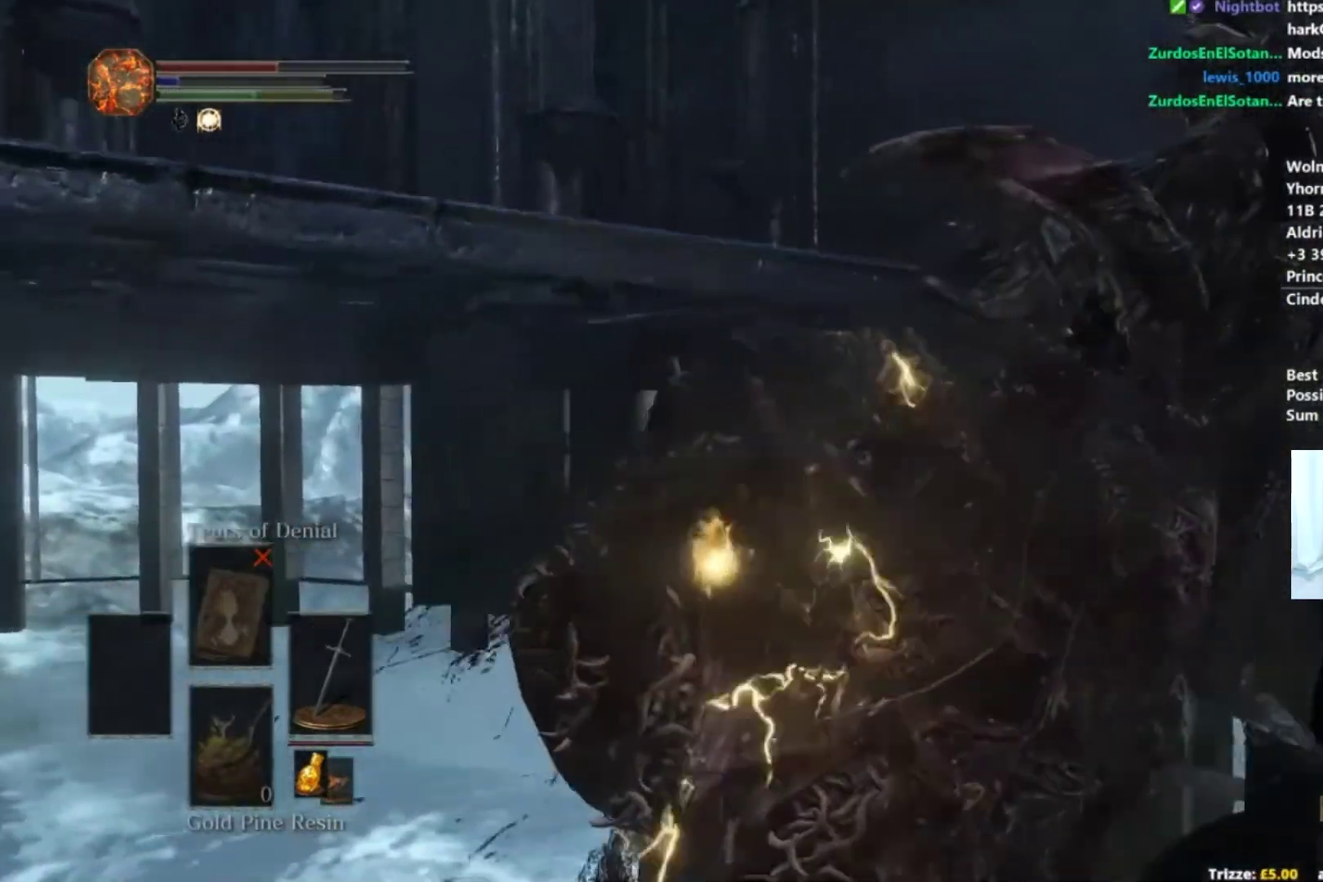
{"buttons": [], "left_stick": "up-right", "right_stick": "center", "button_events": []}
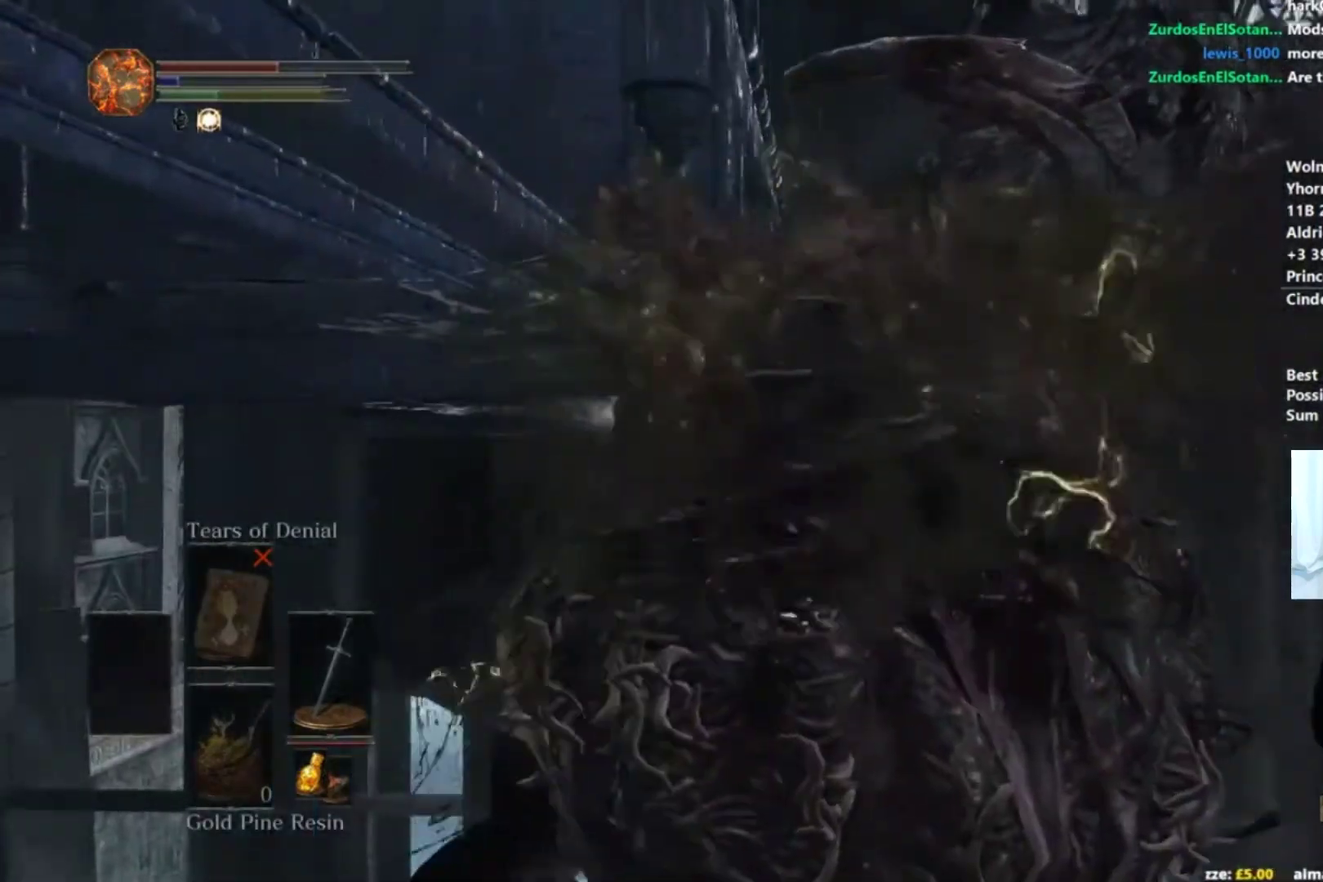
{"buttons": [], "left_stick": "right", "right_stick": "left", "button_events": []}
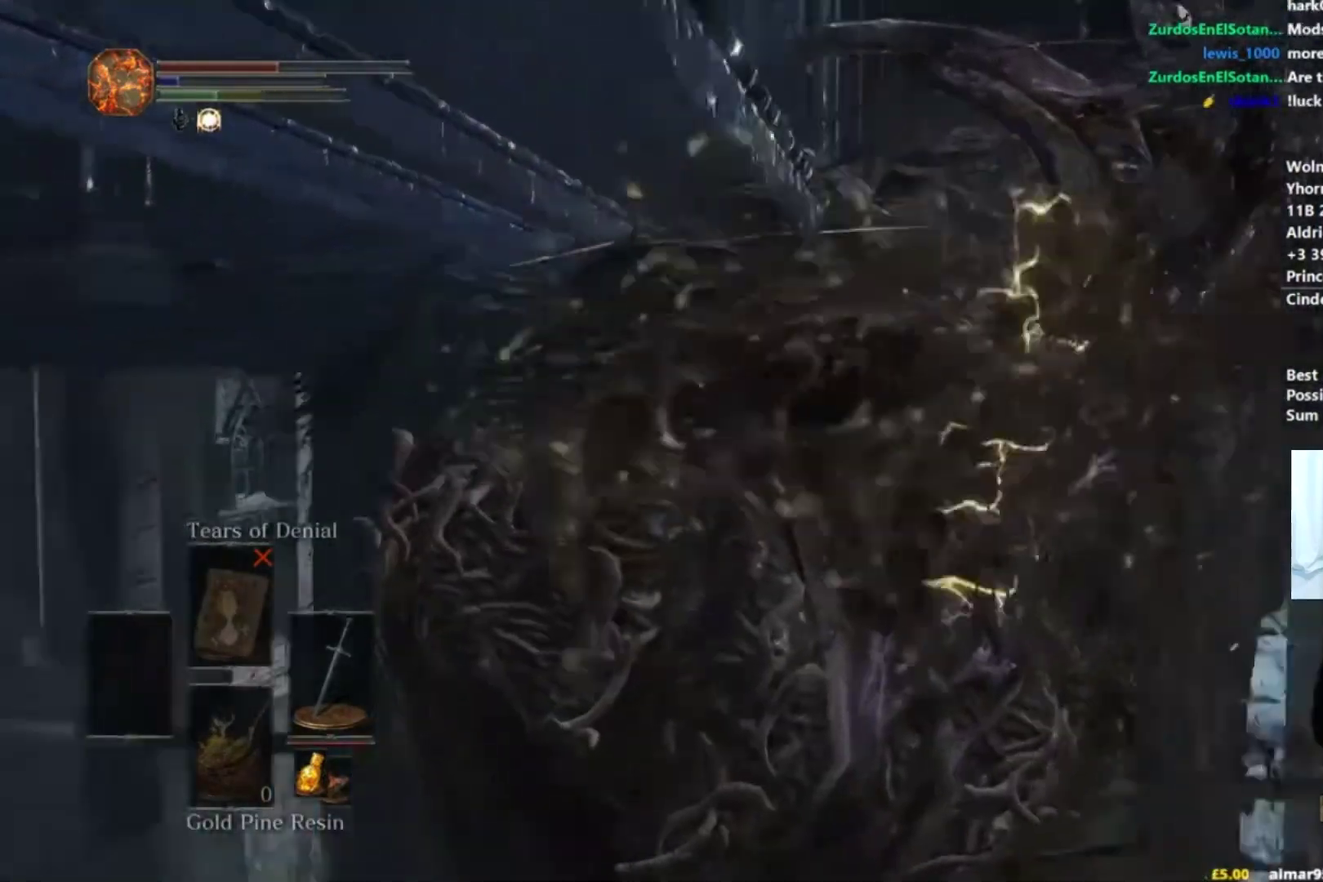
{"buttons": [], "left_stick": "right", "right_stick": "center", "button_events": []}
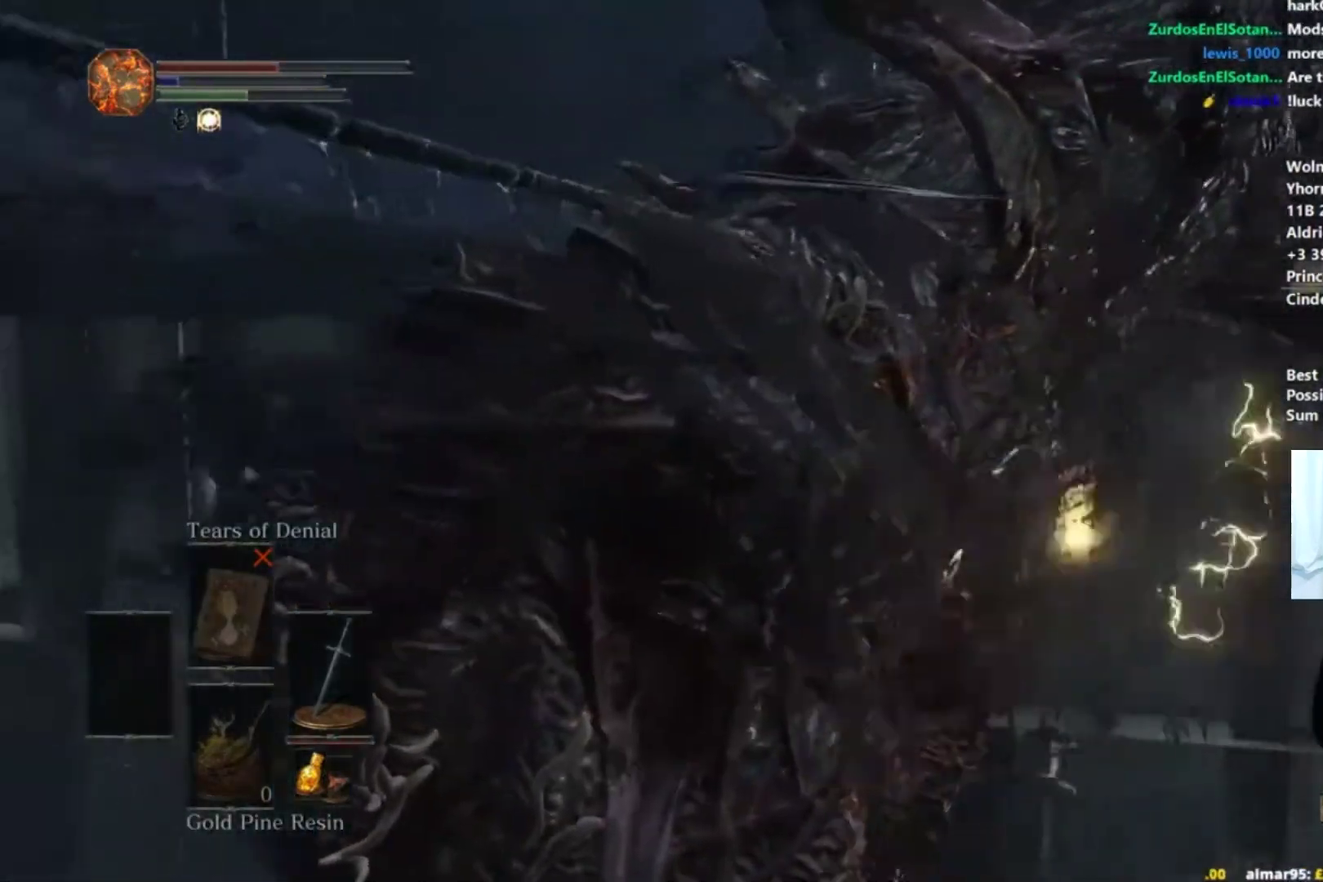
{"buttons": [], "left_stick": "right", "right_stick": "center", "button_events": []}
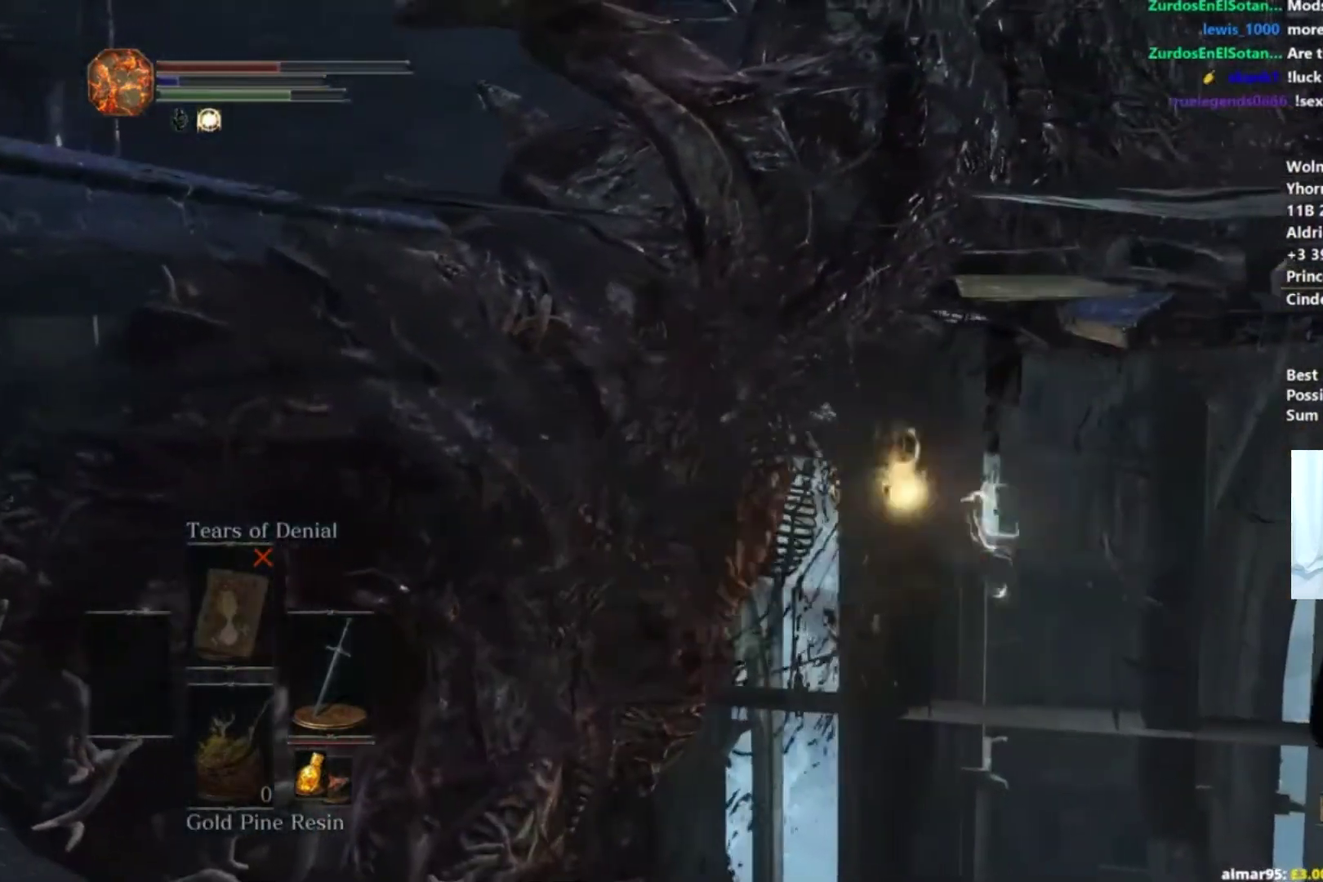
{"buttons": [], "left_stick": "left", "right_stick": "center", "button_events": []}
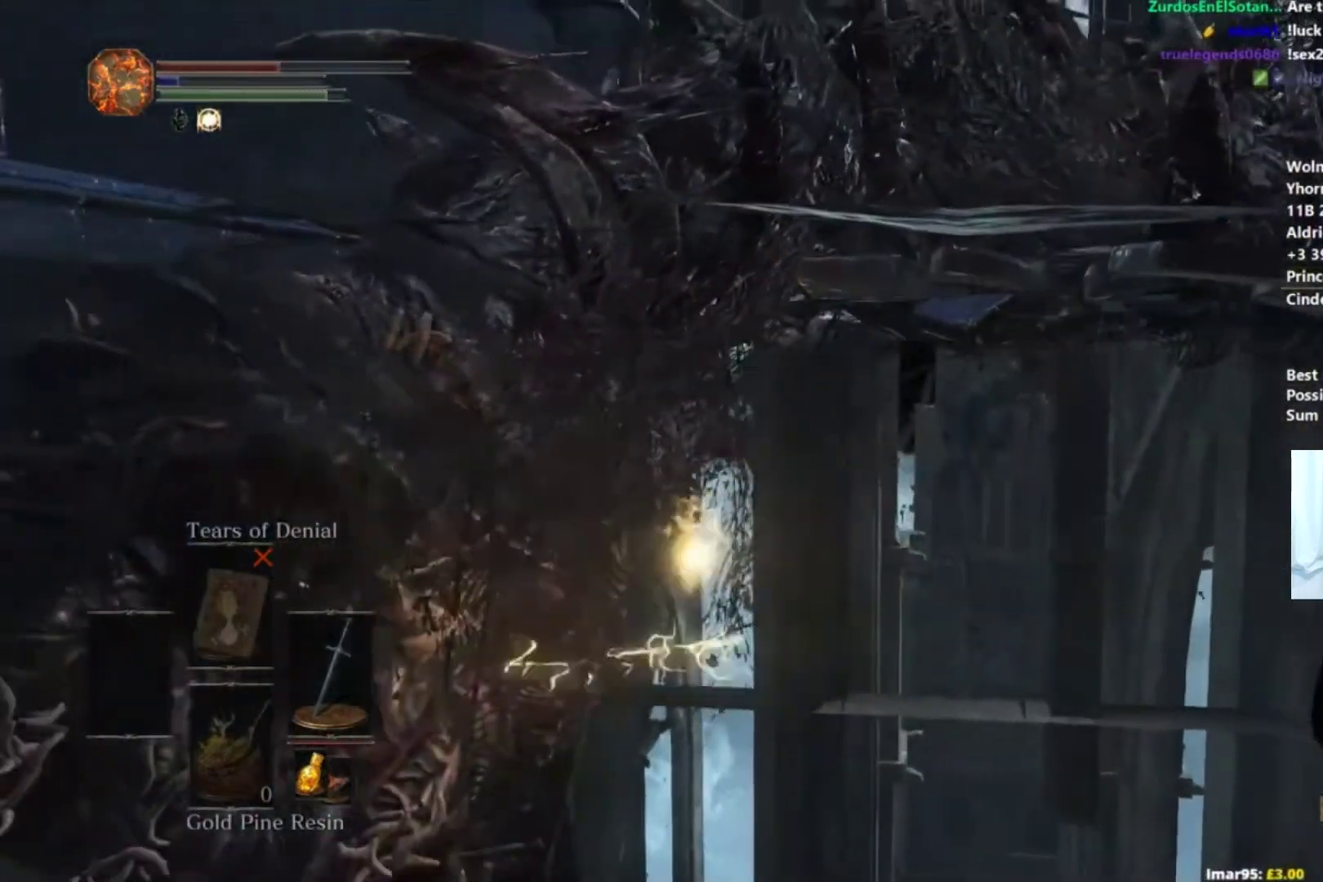
{"buttons": [], "left_stick": "up-left", "right_stick": "center", "button_events": []}
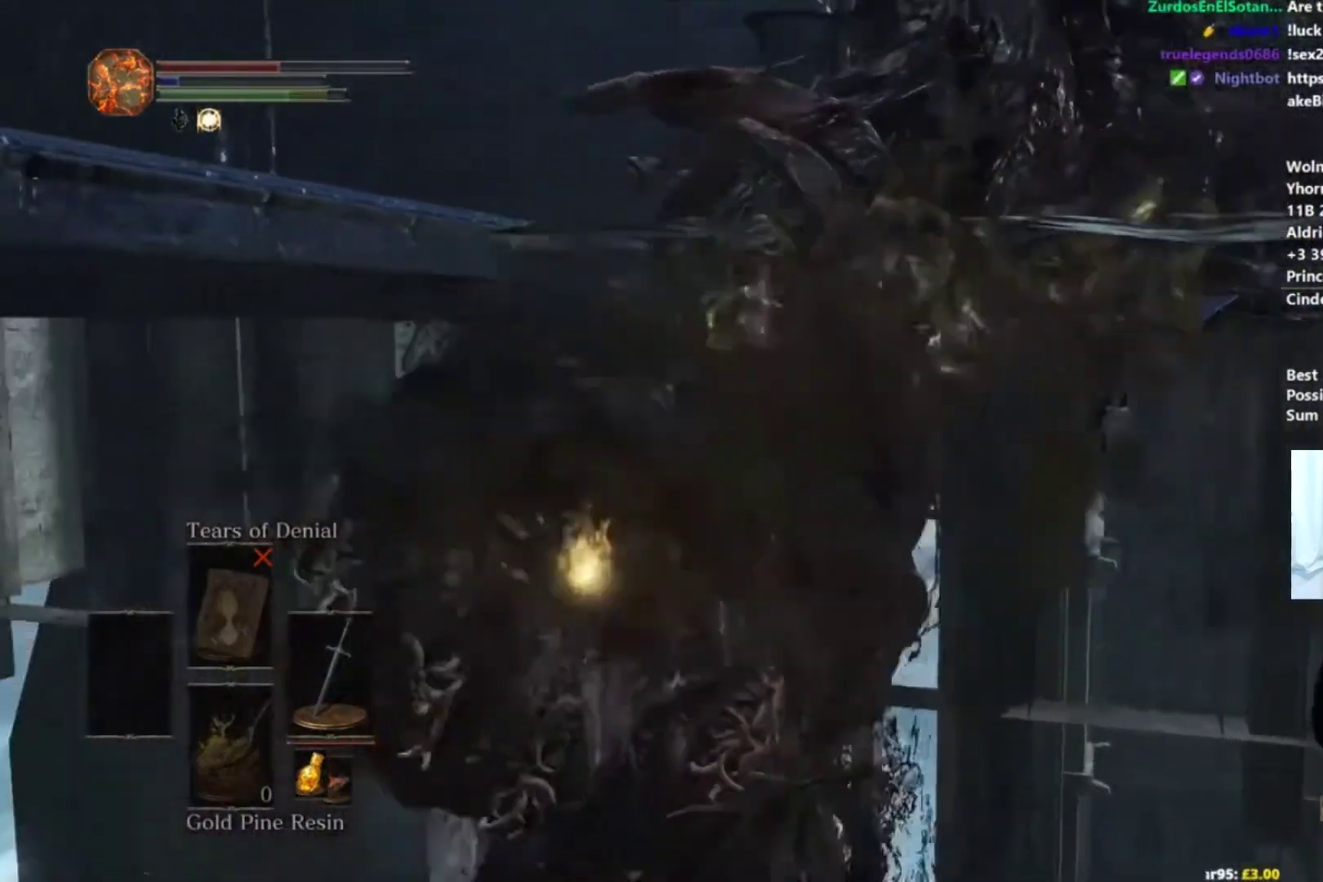
{"buttons": [], "left_stick": "up-left", "right_stick": "center", "button_events": []}
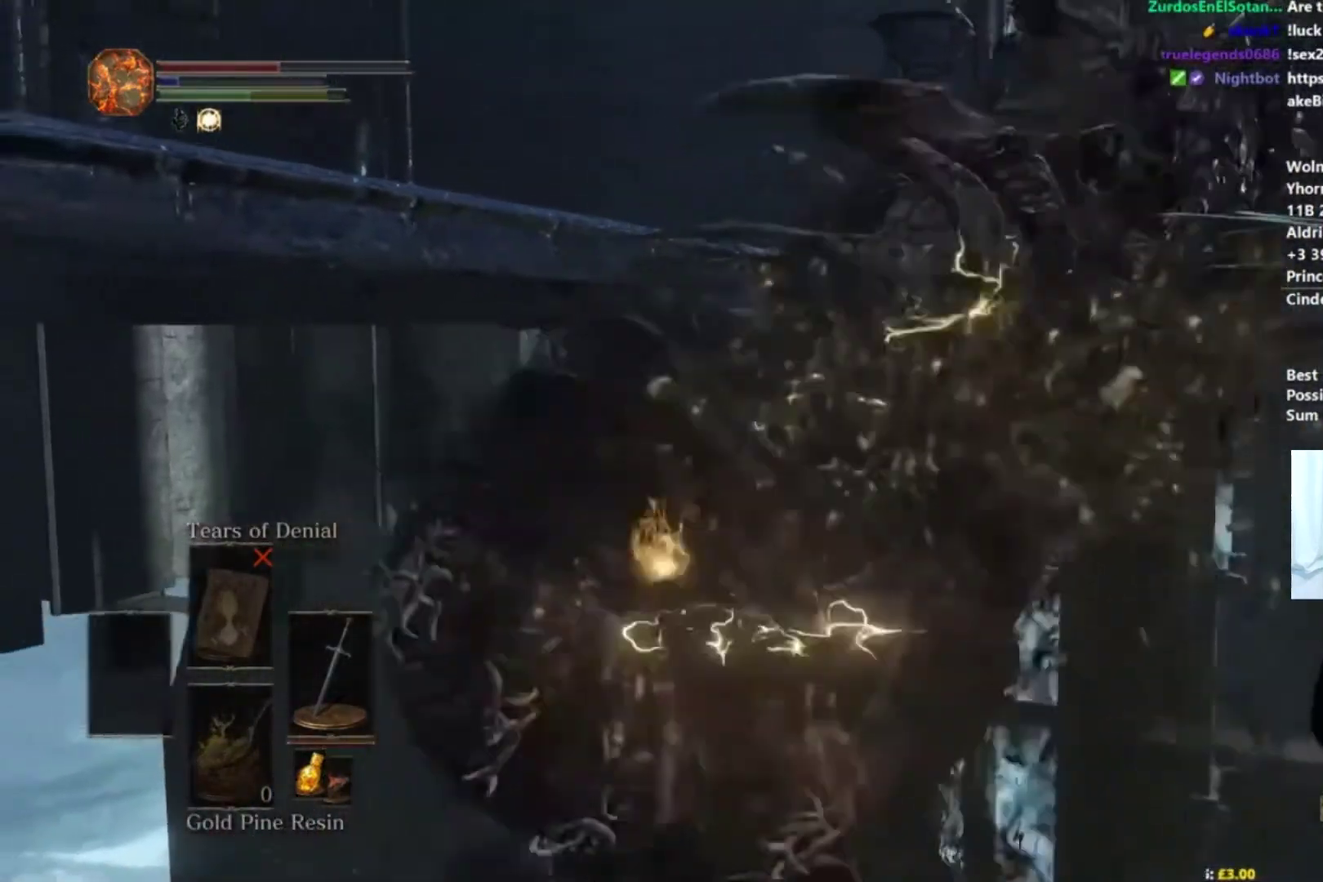
{"buttons": [], "left_stick": "up-left", "right_stick": "right", "button_events": []}
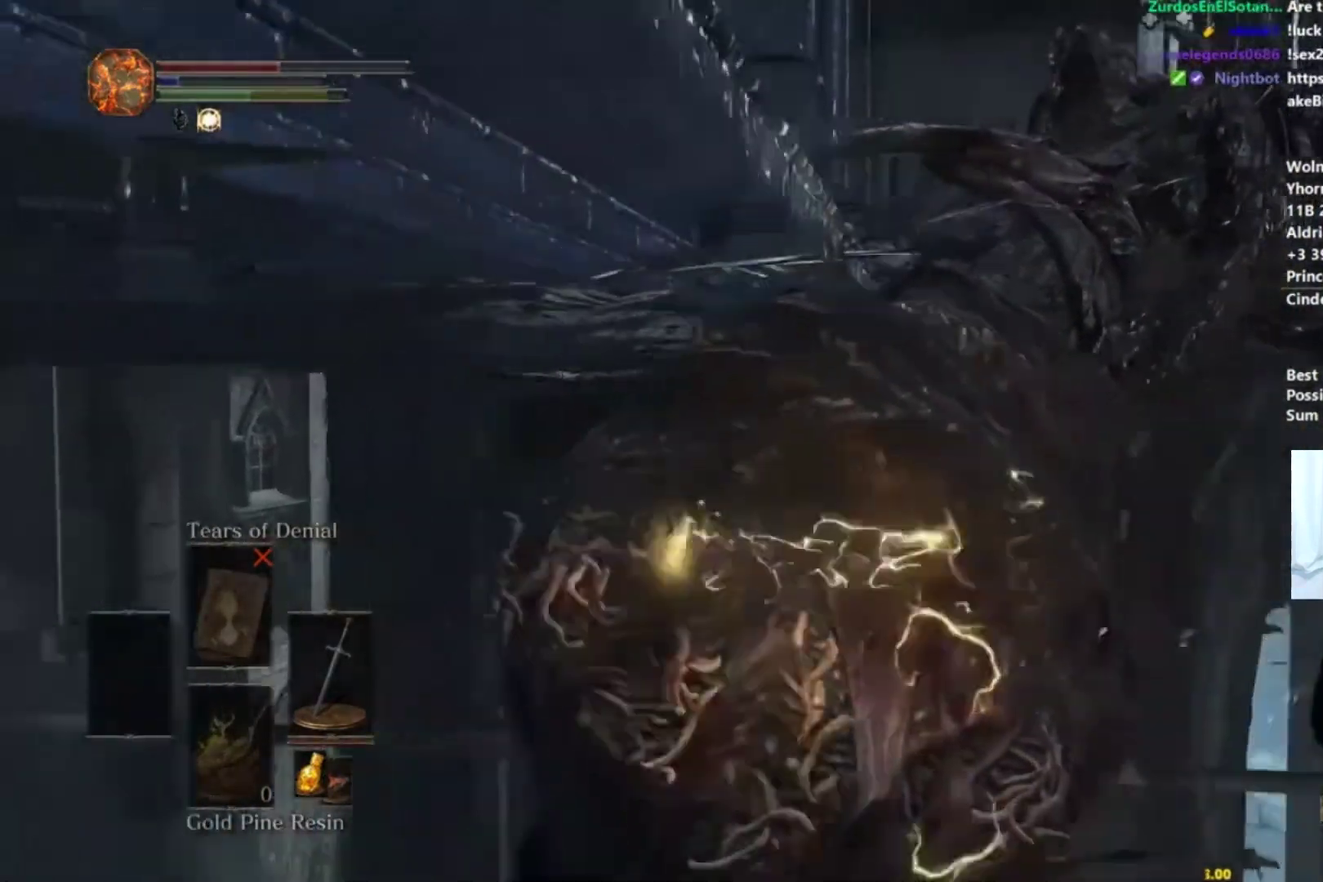
{"buttons": [], "left_stick": "up", "right_stick": "right", "button_events": []}
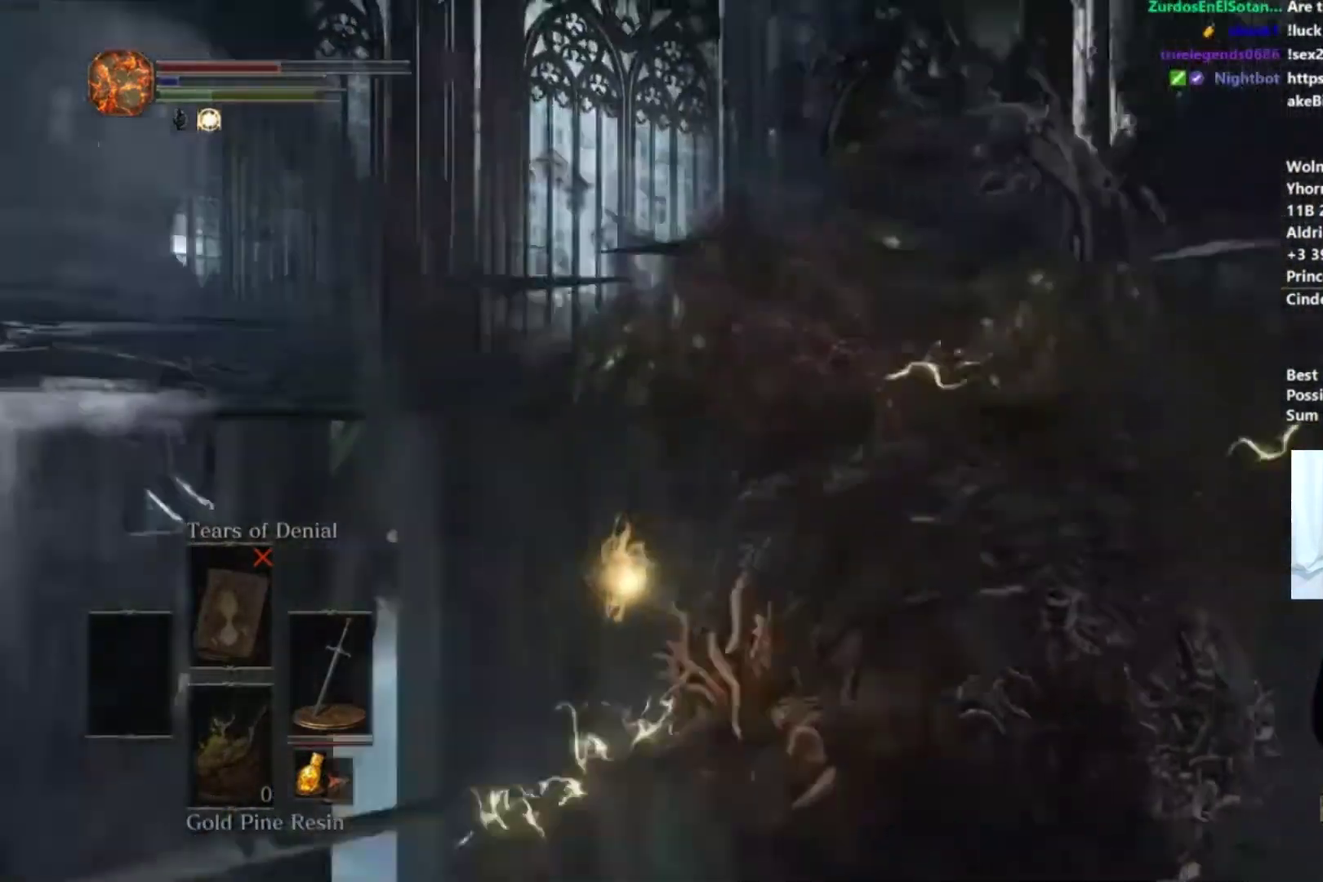
{"buttons": [], "left_stick": "up-right", "right_stick": "center", "button_events": []}
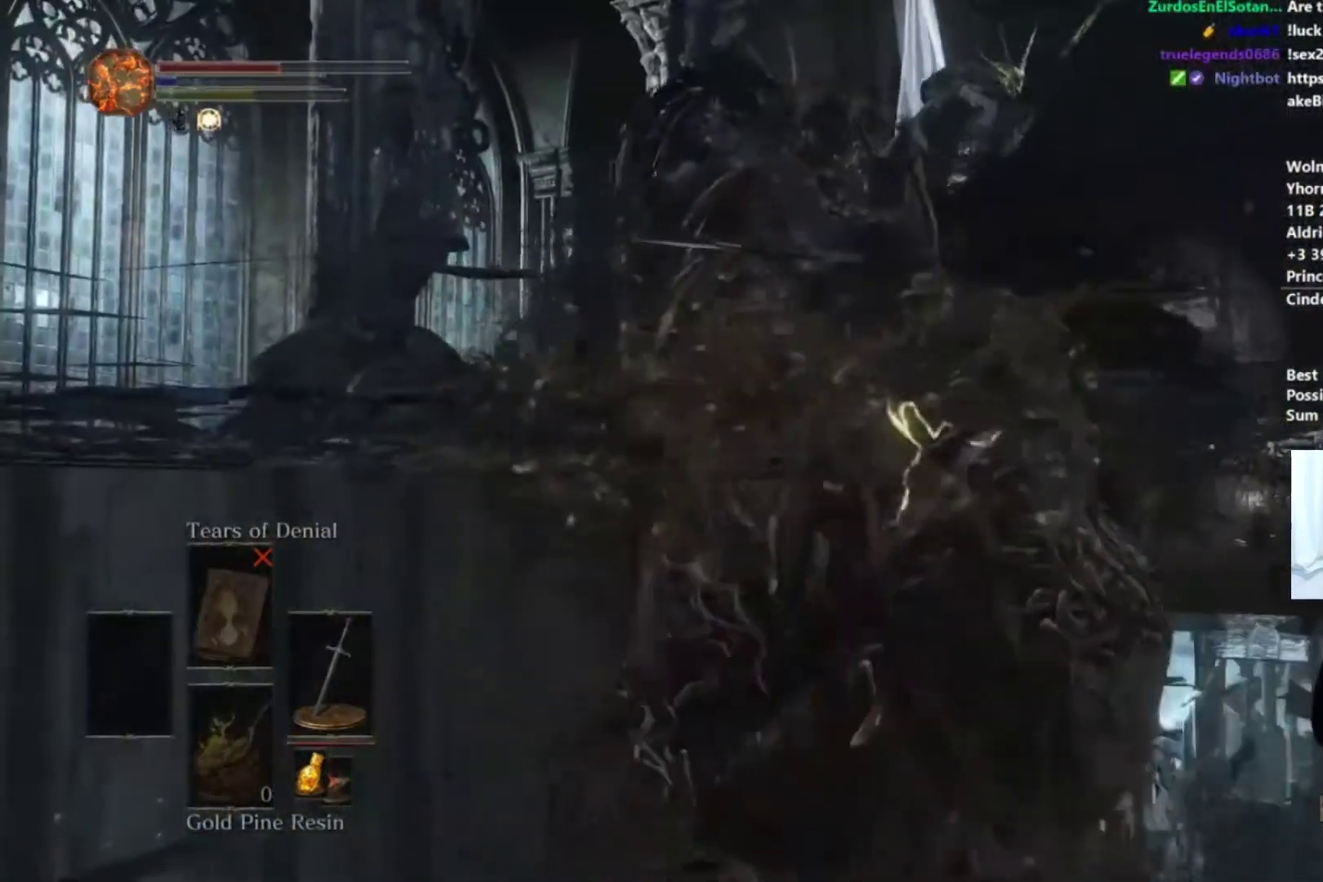
{"buttons": [], "left_stick": "up-right", "right_stick": "left", "button_events": []}
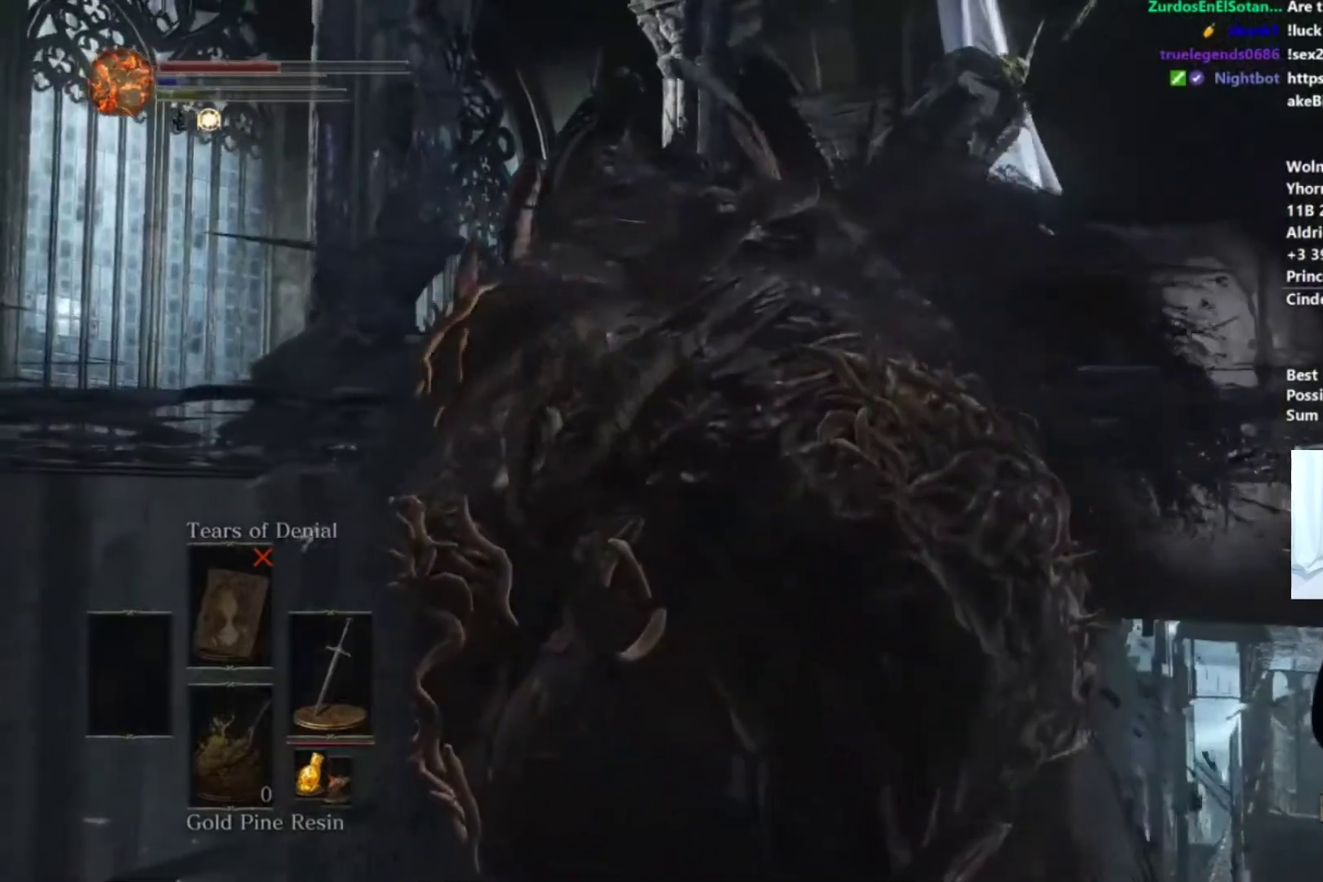
{"buttons": [], "left_stick": "center", "right_stick": "center", "button_events": []}
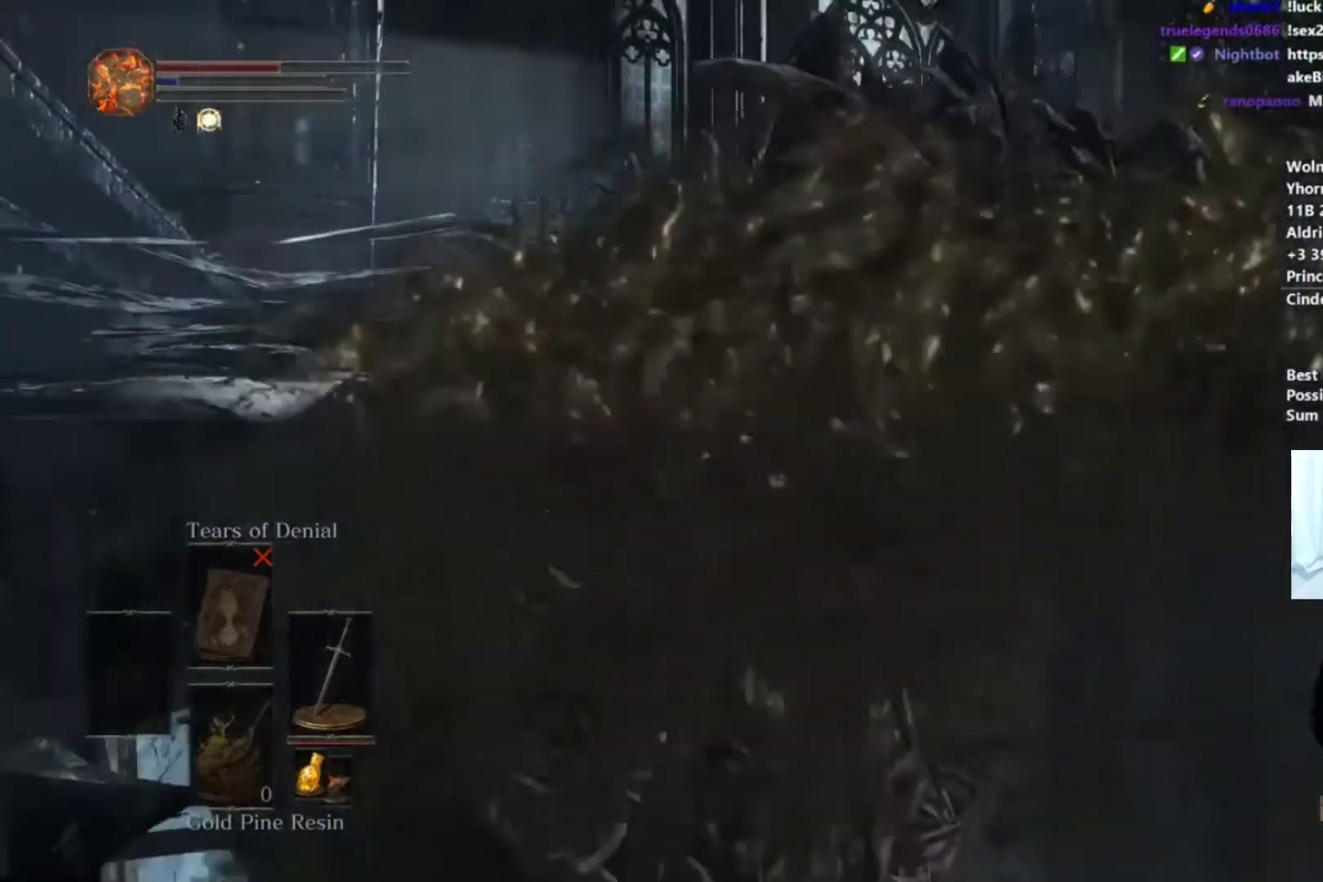
{"buttons": [], "left_stick": "right", "right_stick": "left", "button_events": []}
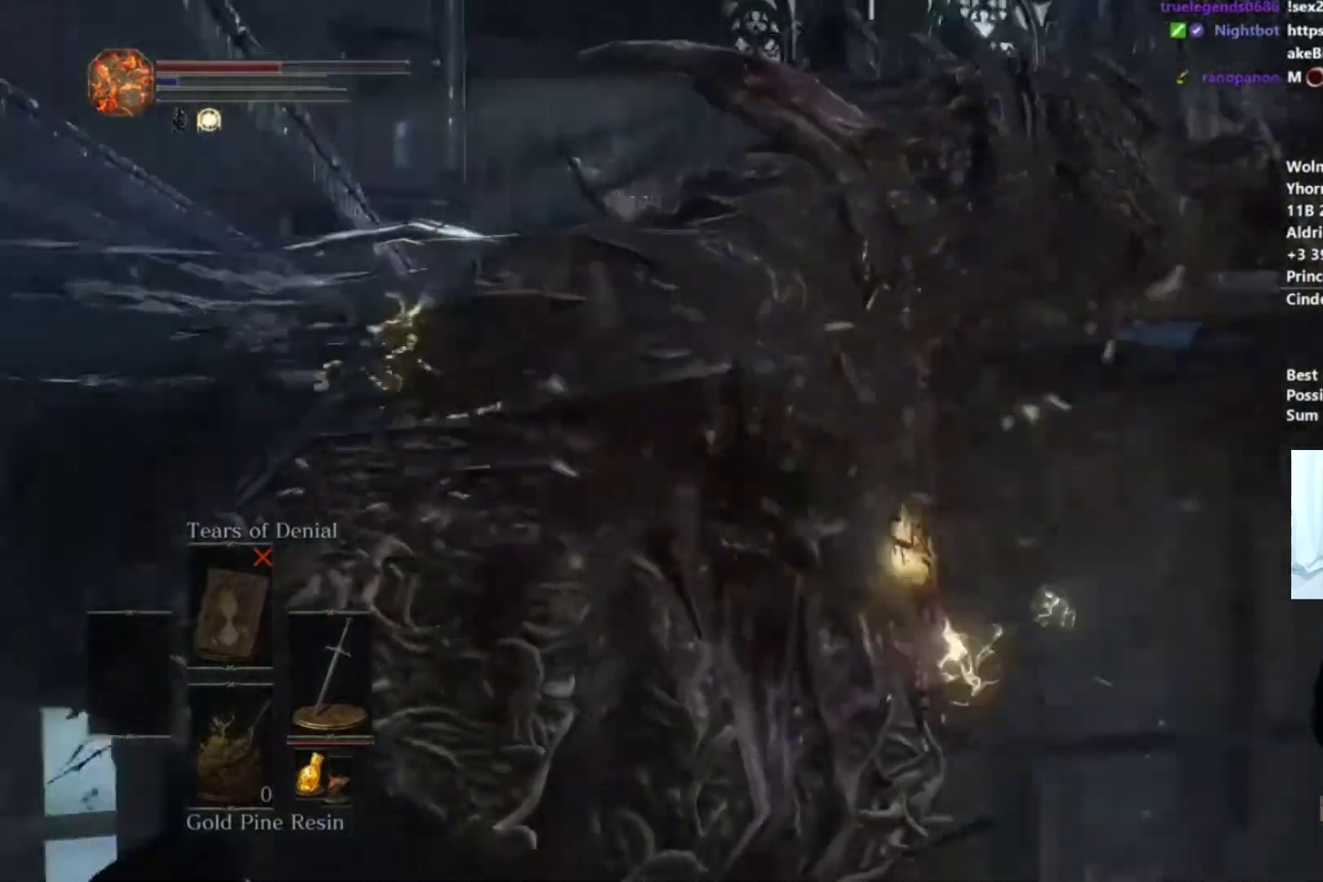
{"buttons": [], "left_stick": "down-right", "right_stick": "left", "button_events": []}
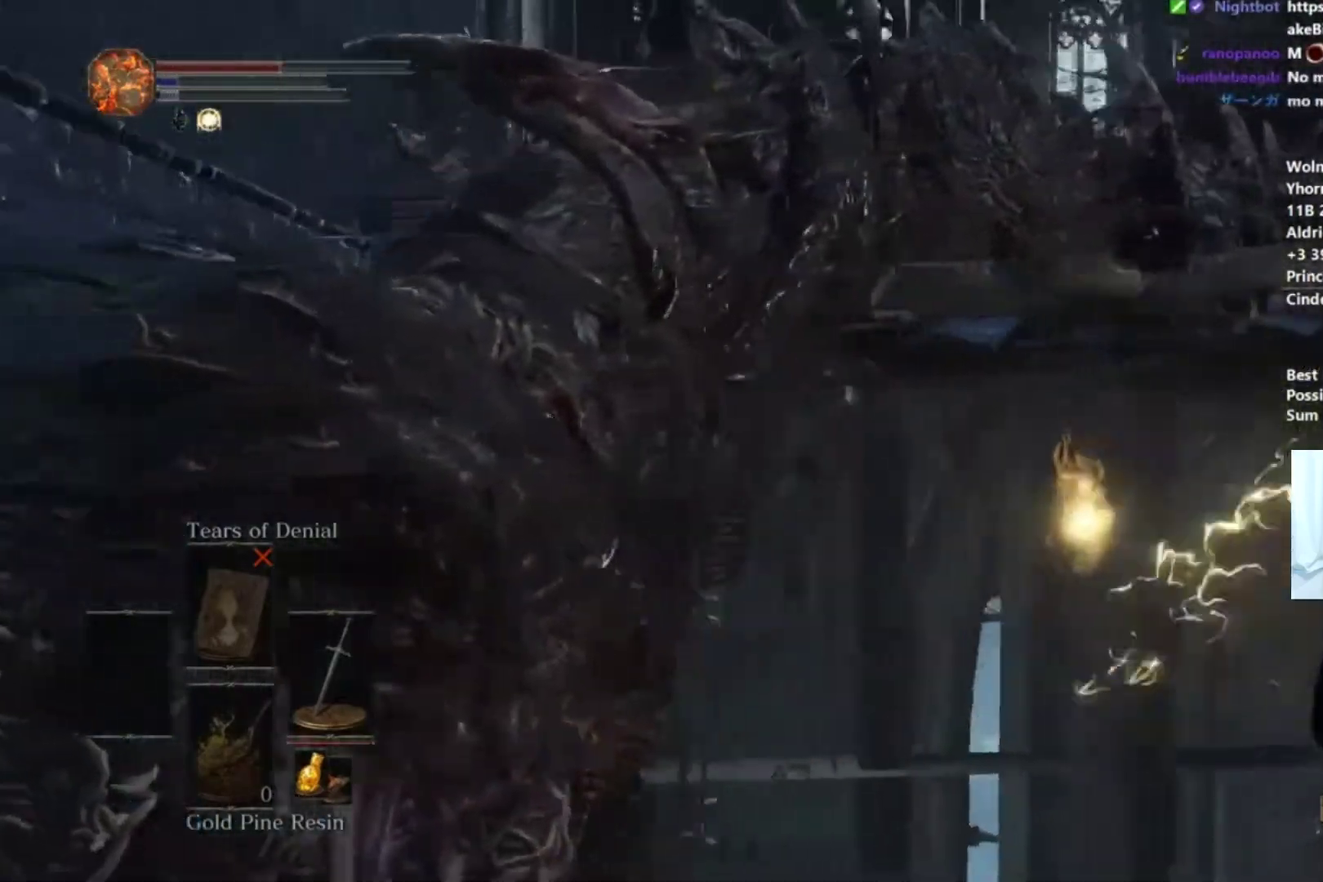
{"buttons": [], "left_stick": "left", "right_stick": "center", "button_events": []}
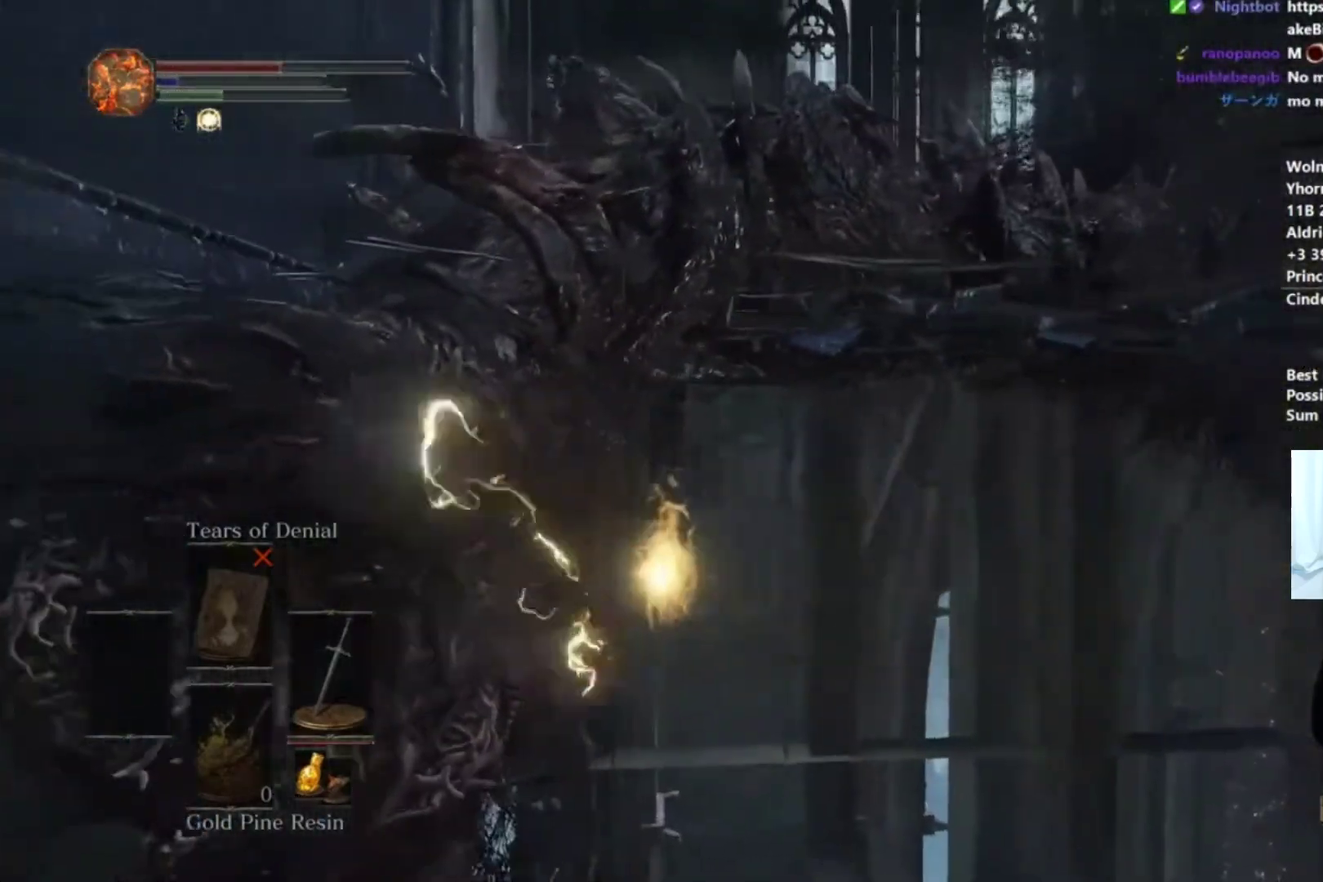
{"buttons": [], "left_stick": "up-right", "right_stick": "down-left", "button_events": []}
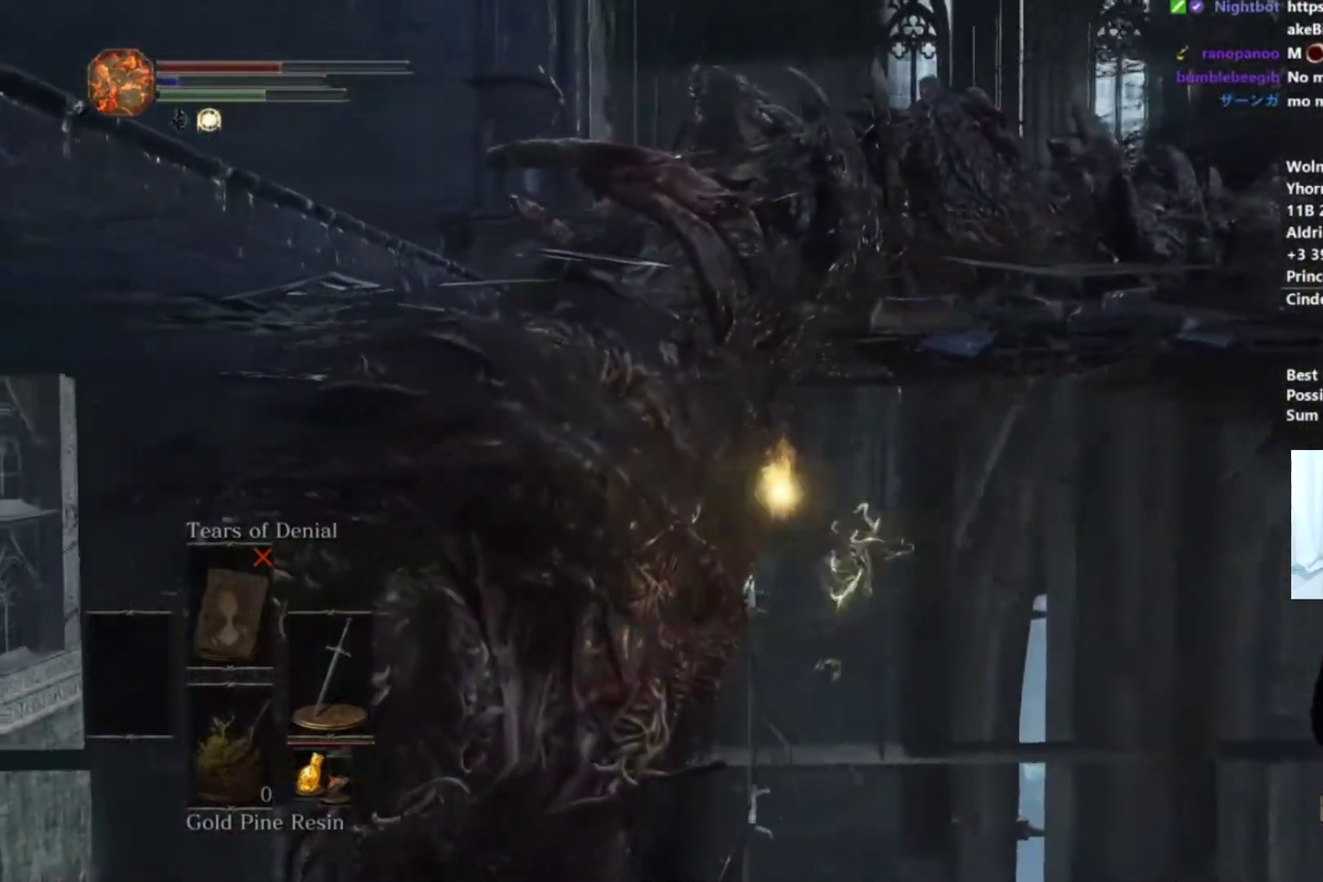
{"buttons": [], "left_stick": "down", "right_stick": "center", "button_events": []}
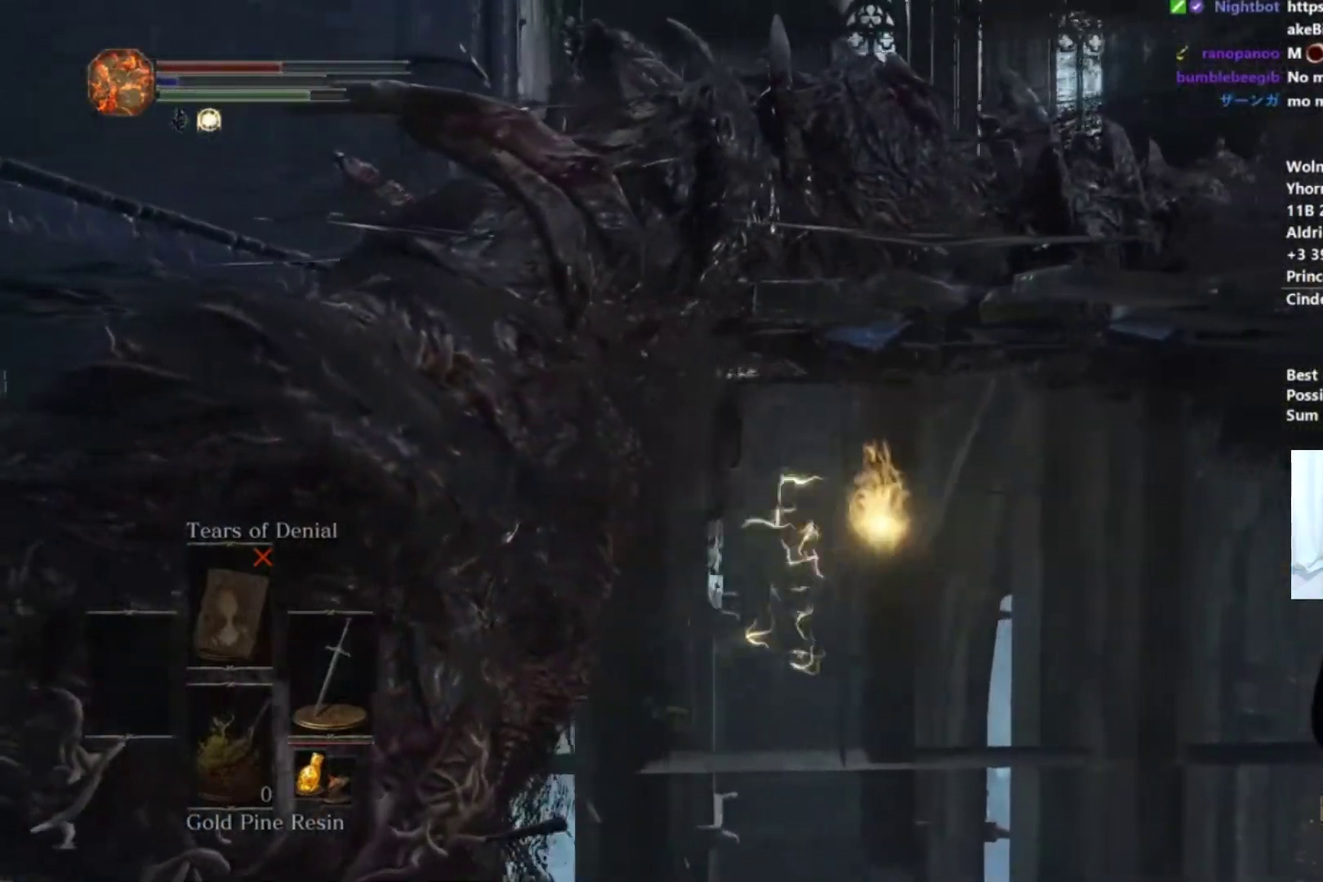
{"buttons": [], "left_stick": "up-left", "right_stick": "center", "button_events": []}
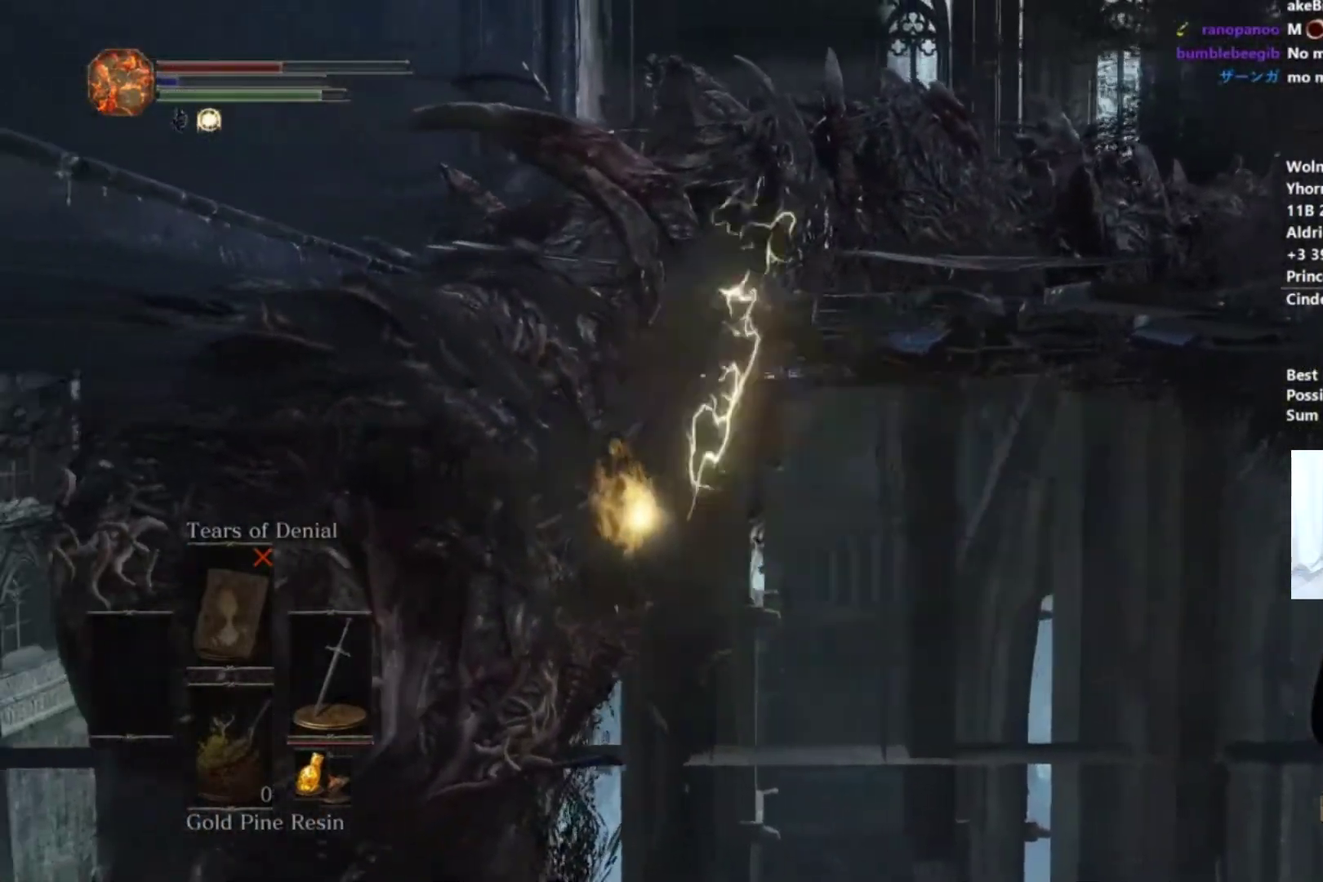
{"buttons": [], "left_stick": "up-left", "right_stick": "right", "button_events": []}
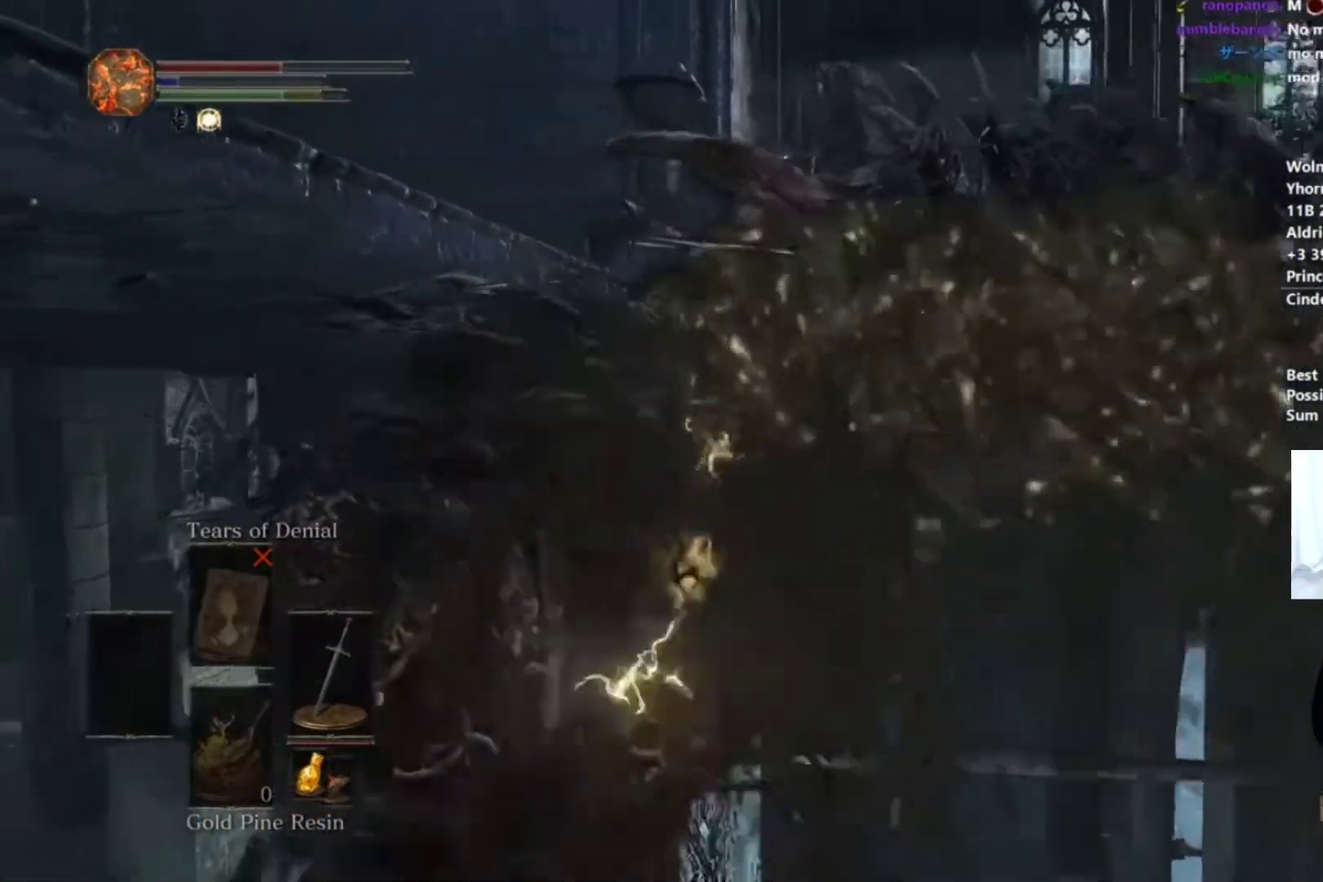
{"buttons": [], "left_stick": "up-left", "right_stick": "right", "button_events": []}
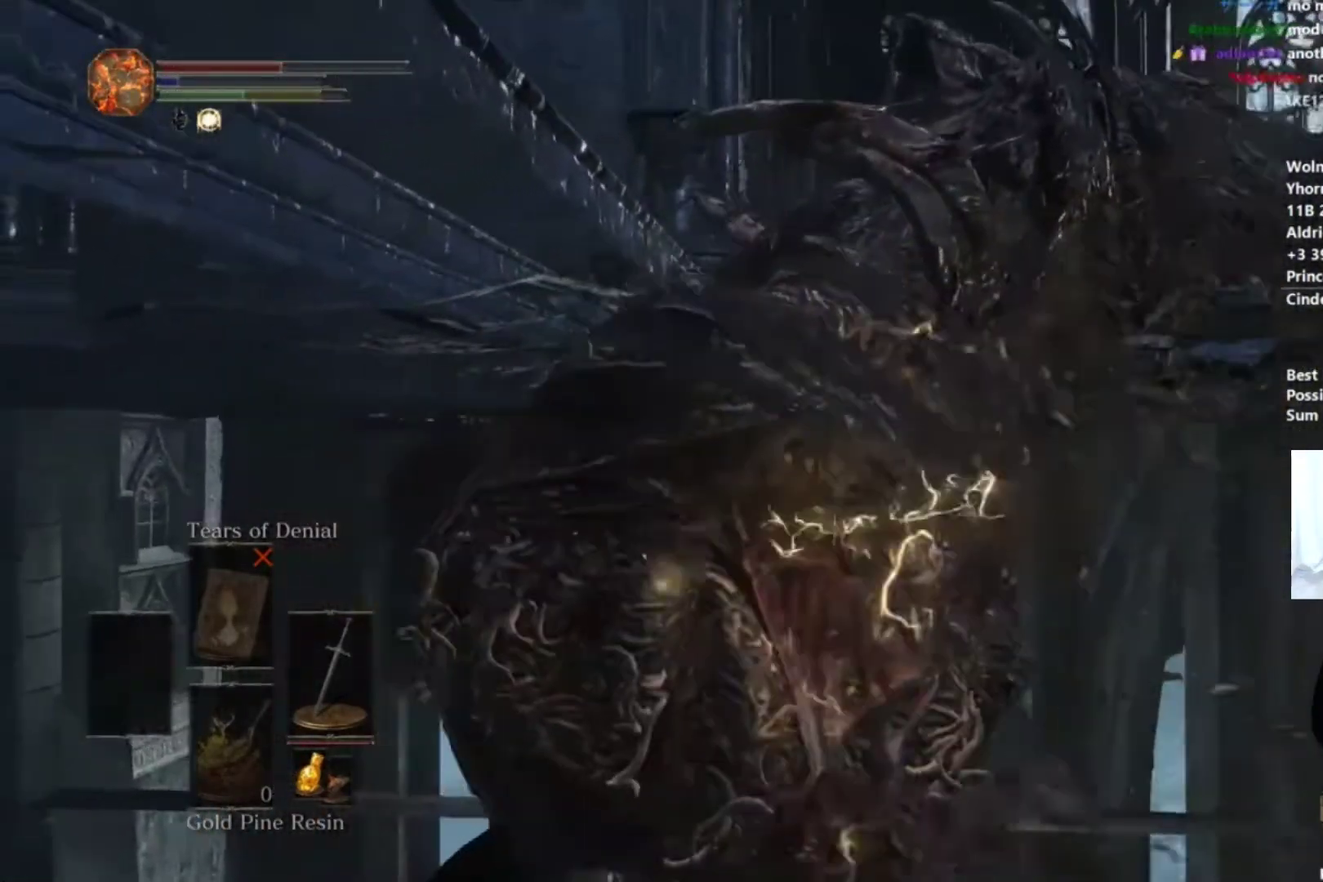
{"buttons": [], "left_stick": "up-left", "right_stick": "right", "button_events": []}
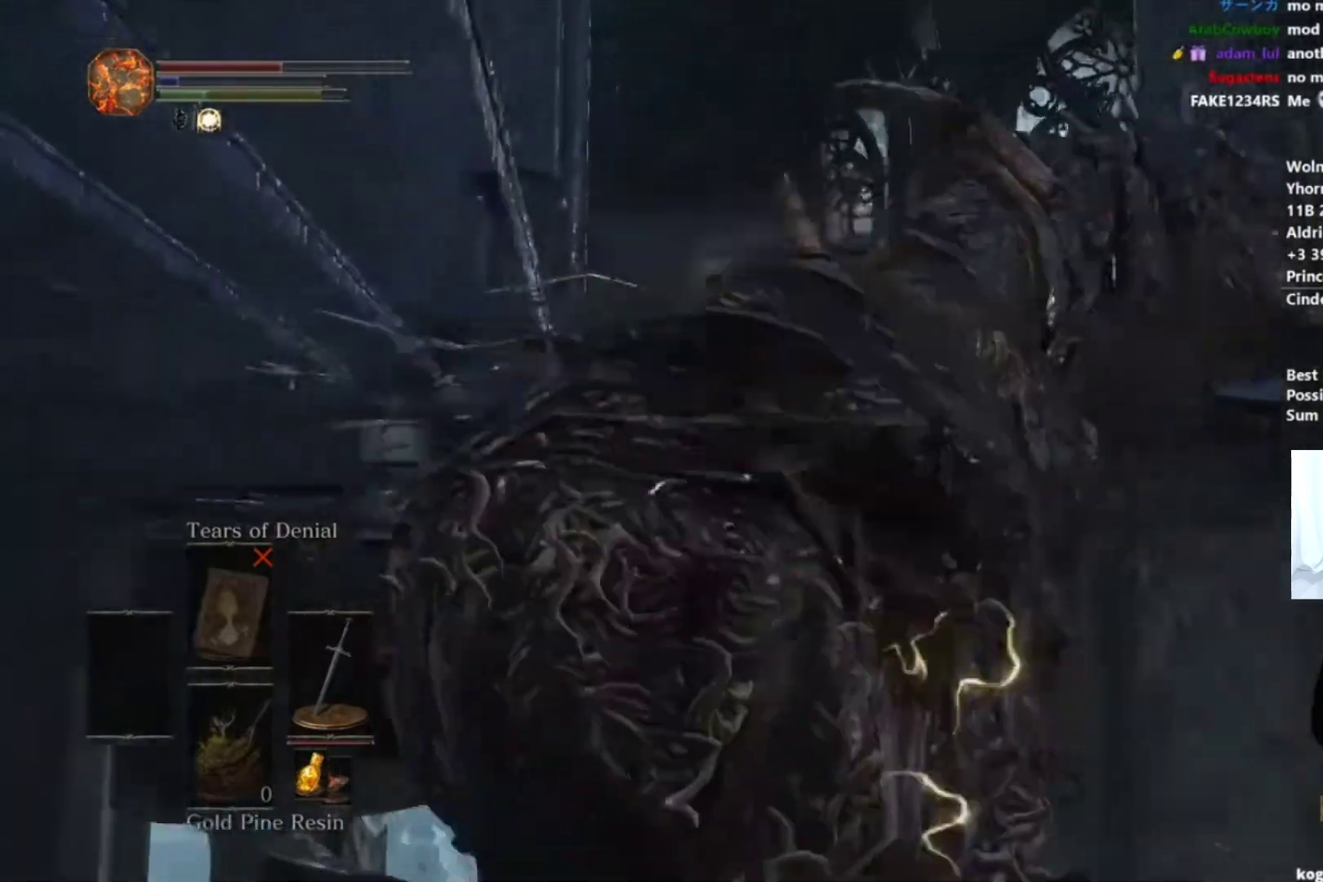
{"buttons": [], "left_stick": "up-right", "right_stick": "up-right", "button_events": []}
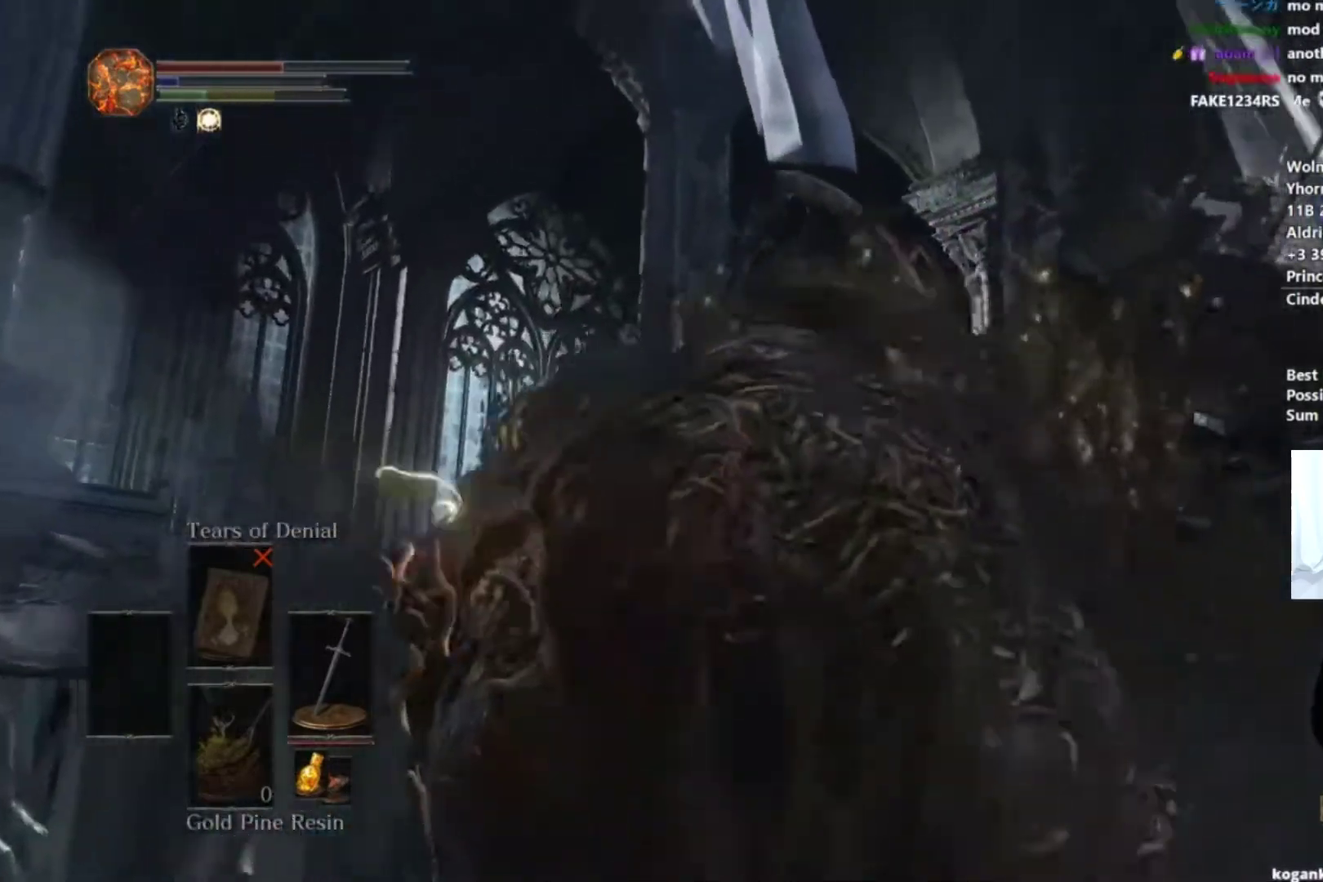
{"buttons": [], "left_stick": "up-right", "right_stick": "up-left", "button_events": []}
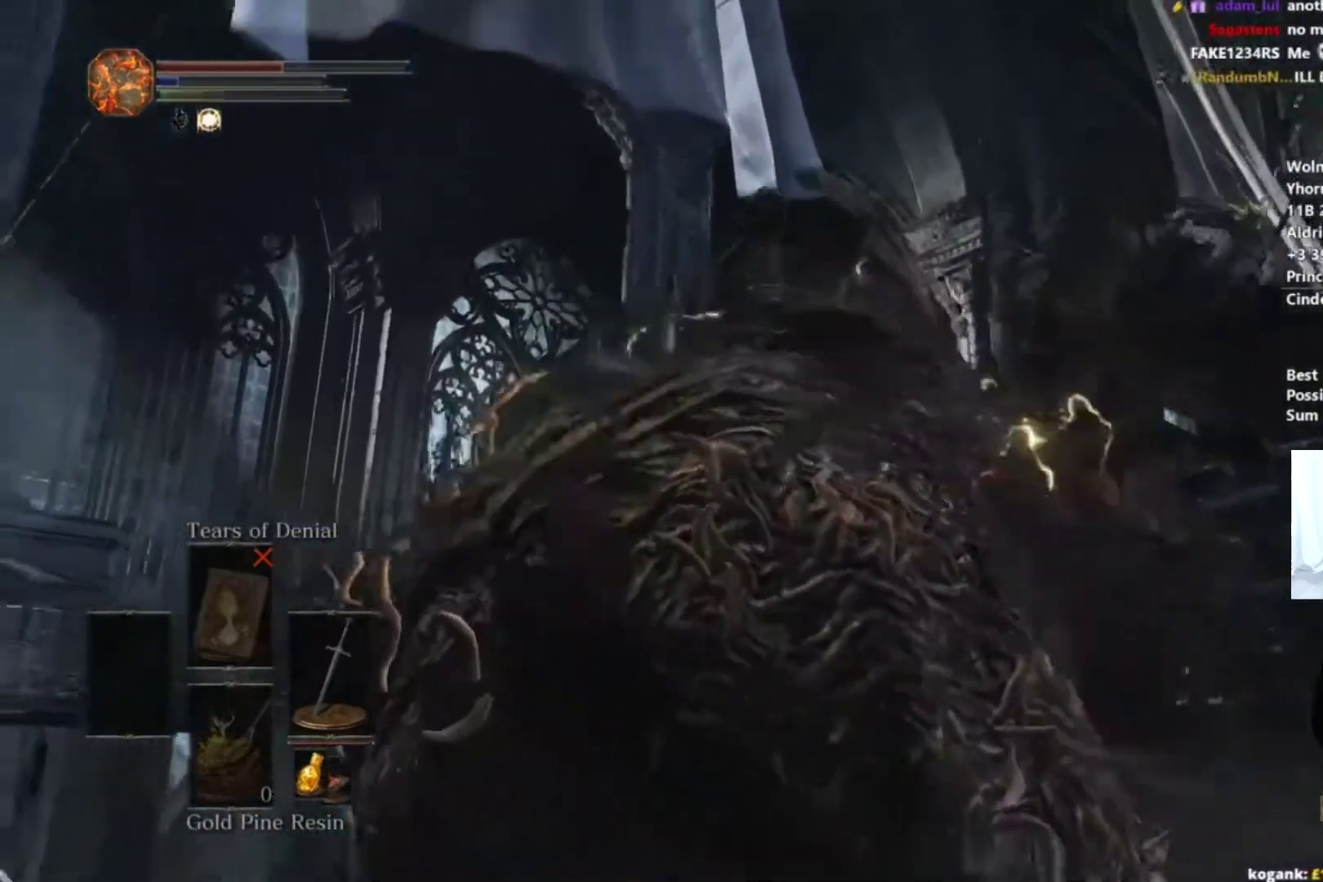
{"buttons": [], "left_stick": "up", "right_stick": "left", "button_events": []}